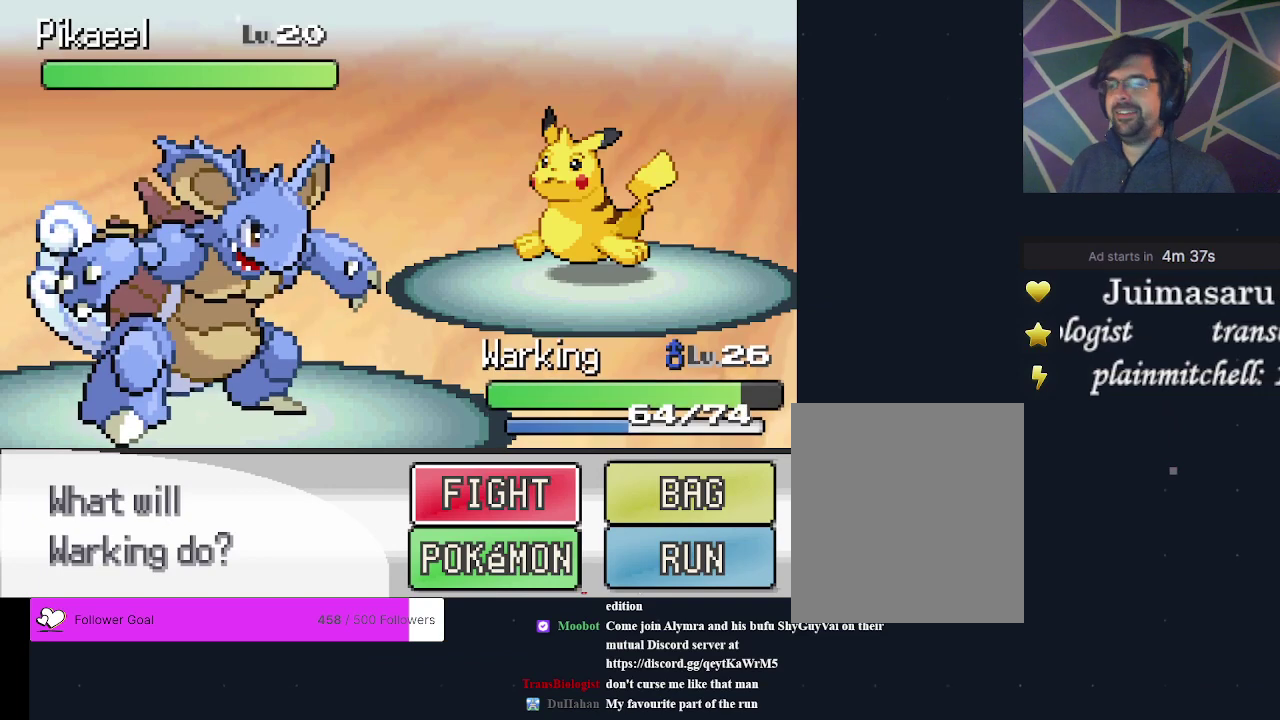
Gameplay with a controller (Xbox layout); each line is a JSON object with the inputs held at the frame after it (dt_ms = milliseconds from this image to that frame). "events" lists button and stick changes between this image and that frame as [ms after this image, input, new state], when the widget could be followed in between. Not read: L3 R3 left_stick right_stick.
{"dt_ms": 300, "buttons": ["A"], "events": [[233, "A", "down"]]}
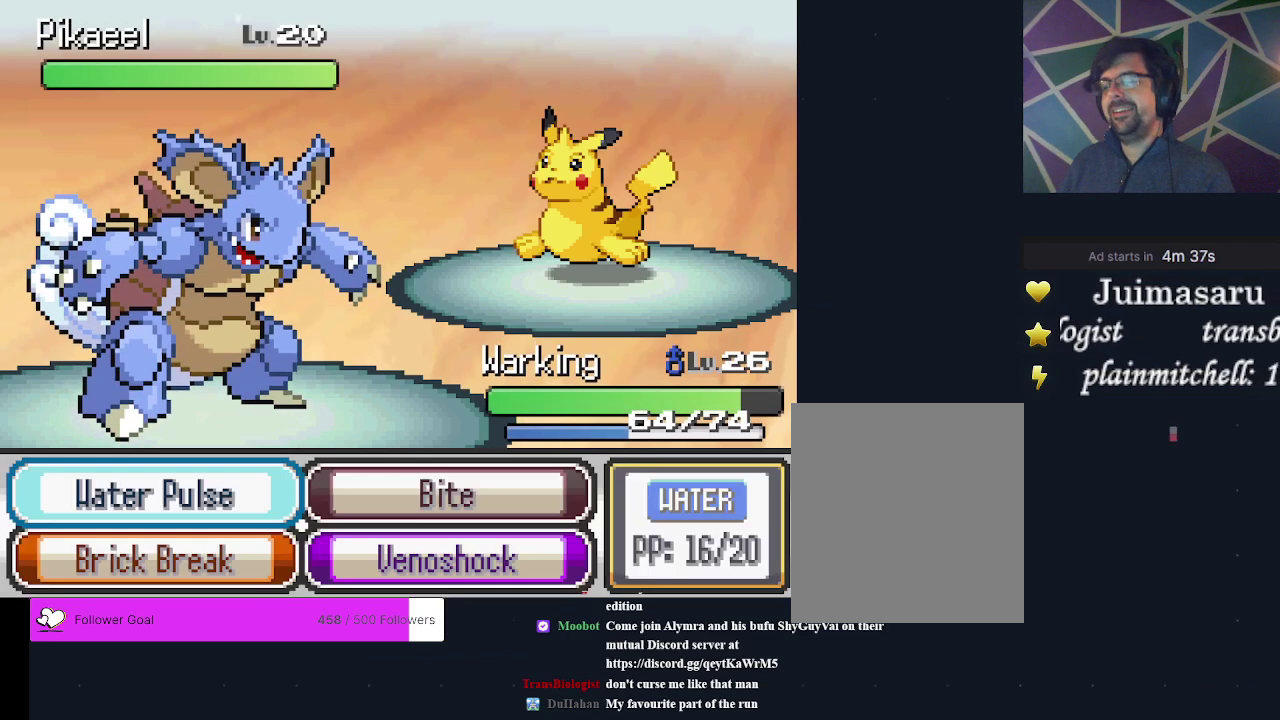
{"dt_ms": 700, "buttons": [], "events": [[33, "A", "up"]]}
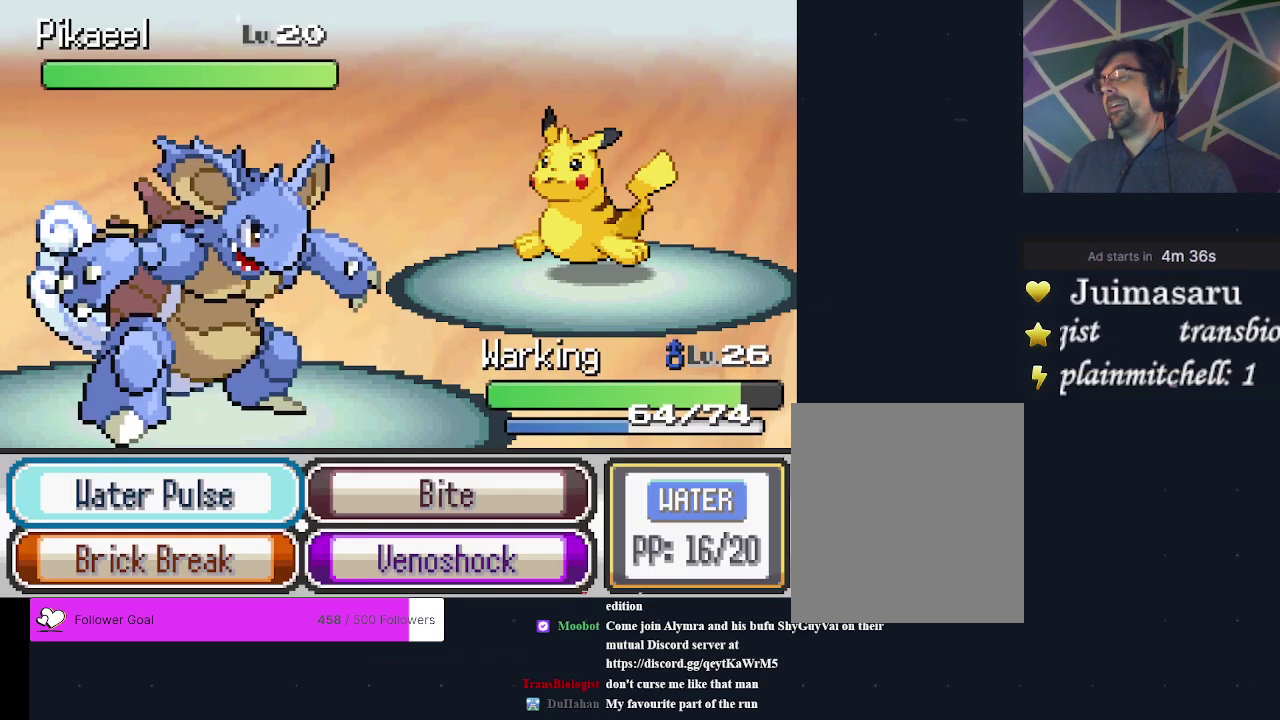
{"dt_ms": 500, "buttons": [], "events": []}
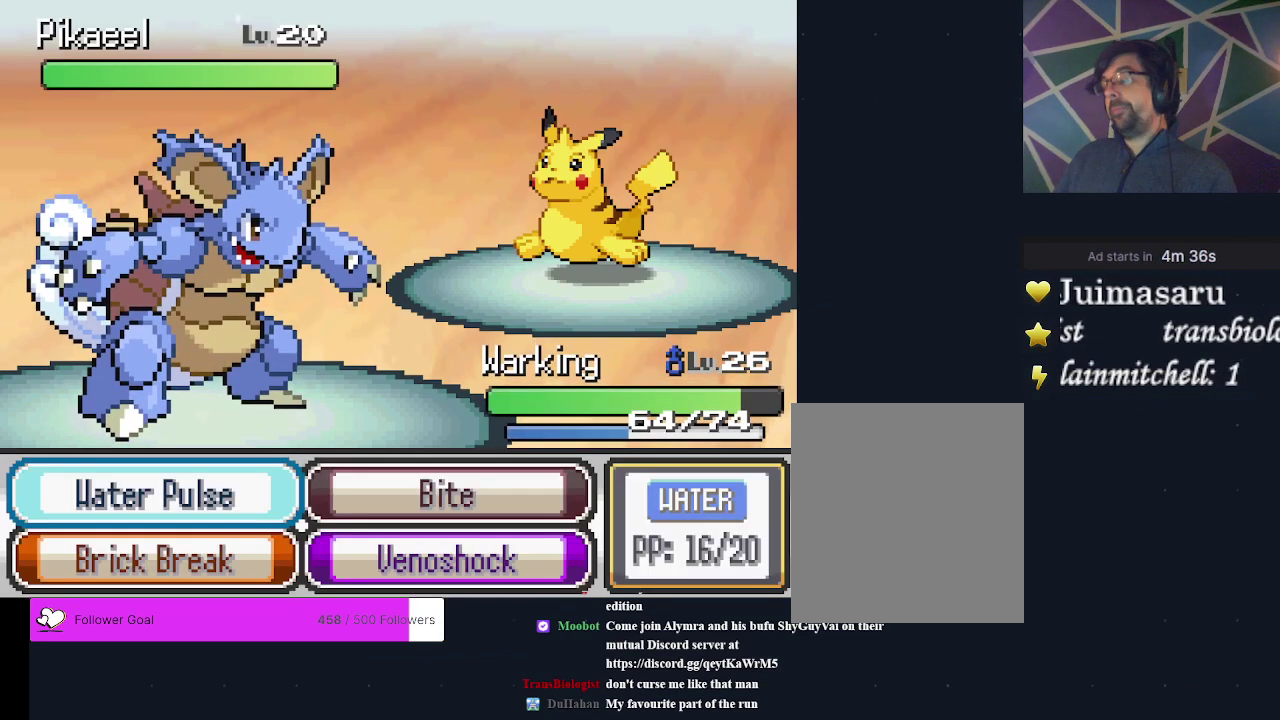
{"dt_ms": 500, "buttons": [], "events": []}
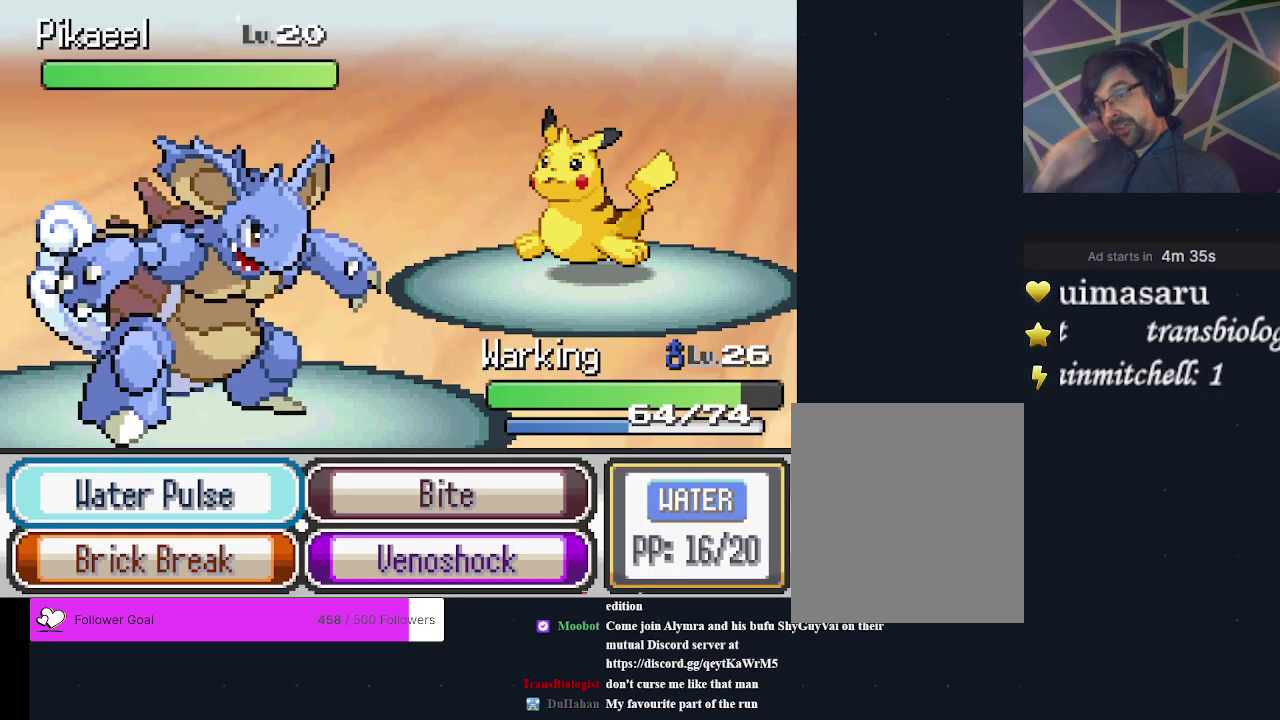
{"dt_ms": 300, "buttons": ["DPAD_DOWN"], "events": [[233, "DPAD_DOWN", "down"]]}
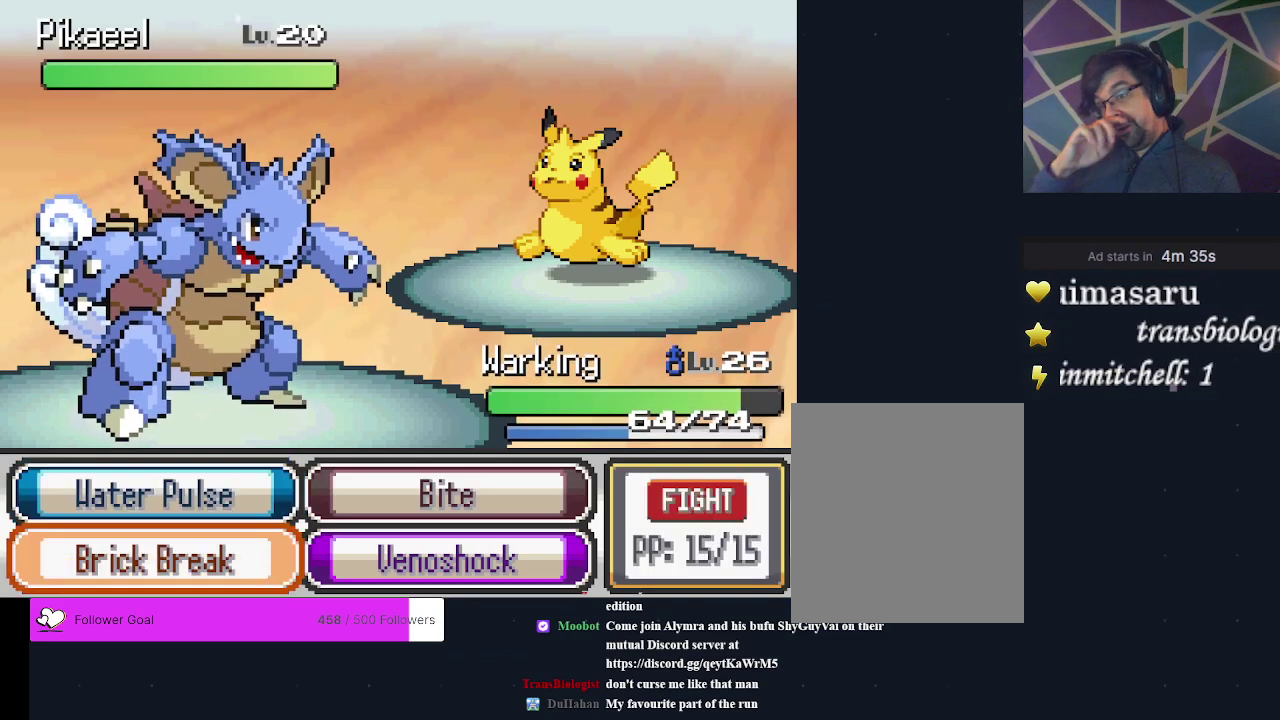
{"dt_ms": 700, "buttons": [], "events": [[67, "DPAD_DOWN", "up"]]}
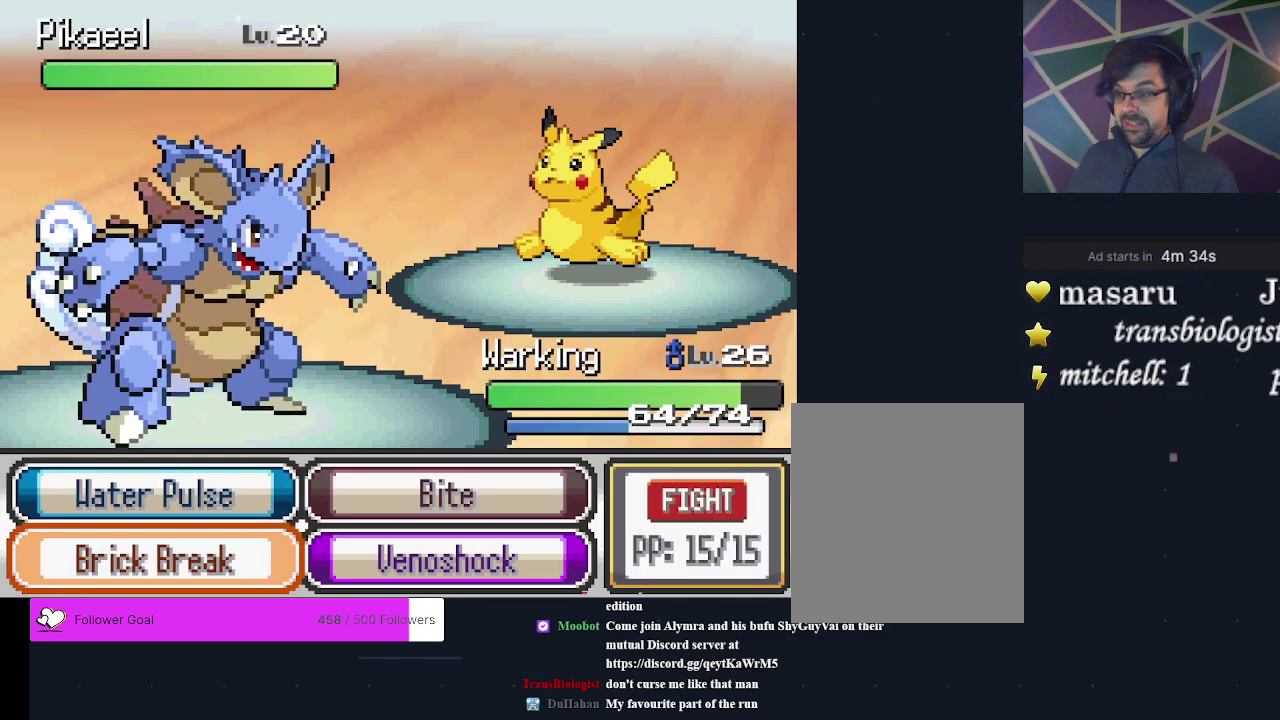
{"dt_ms": 500, "buttons": [], "events": []}
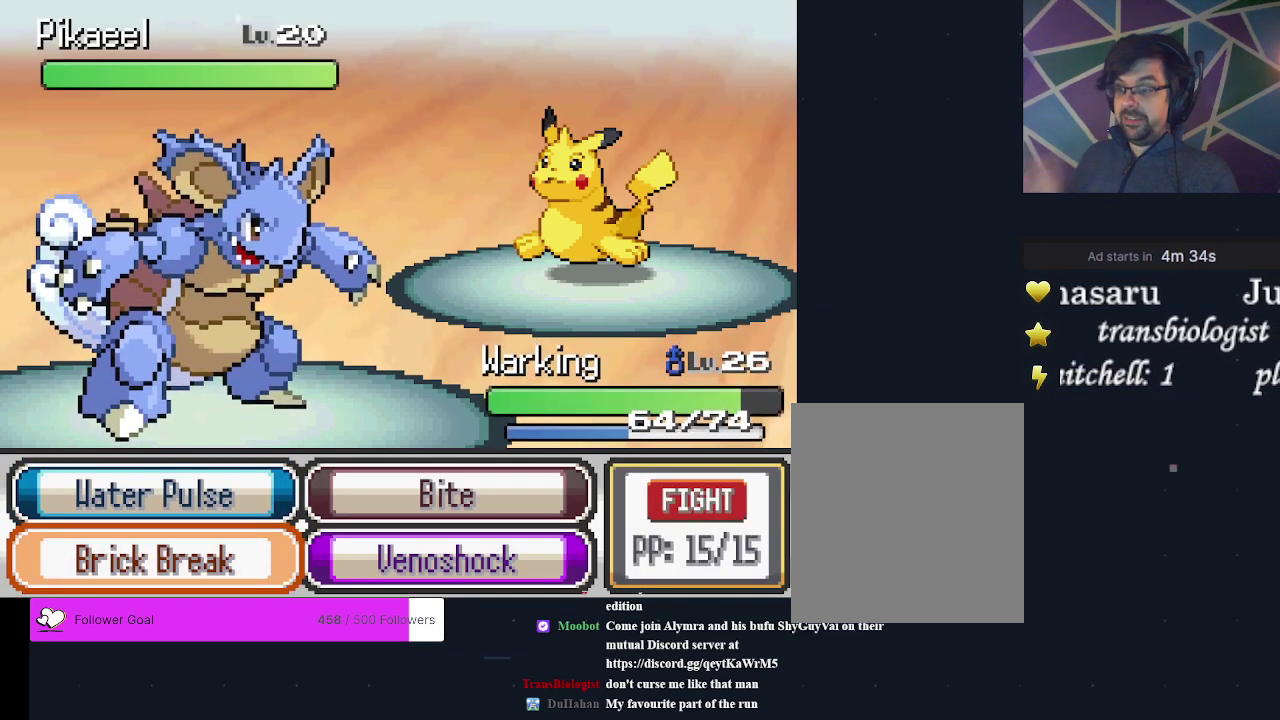
{"dt_ms": 500, "buttons": [], "events": []}
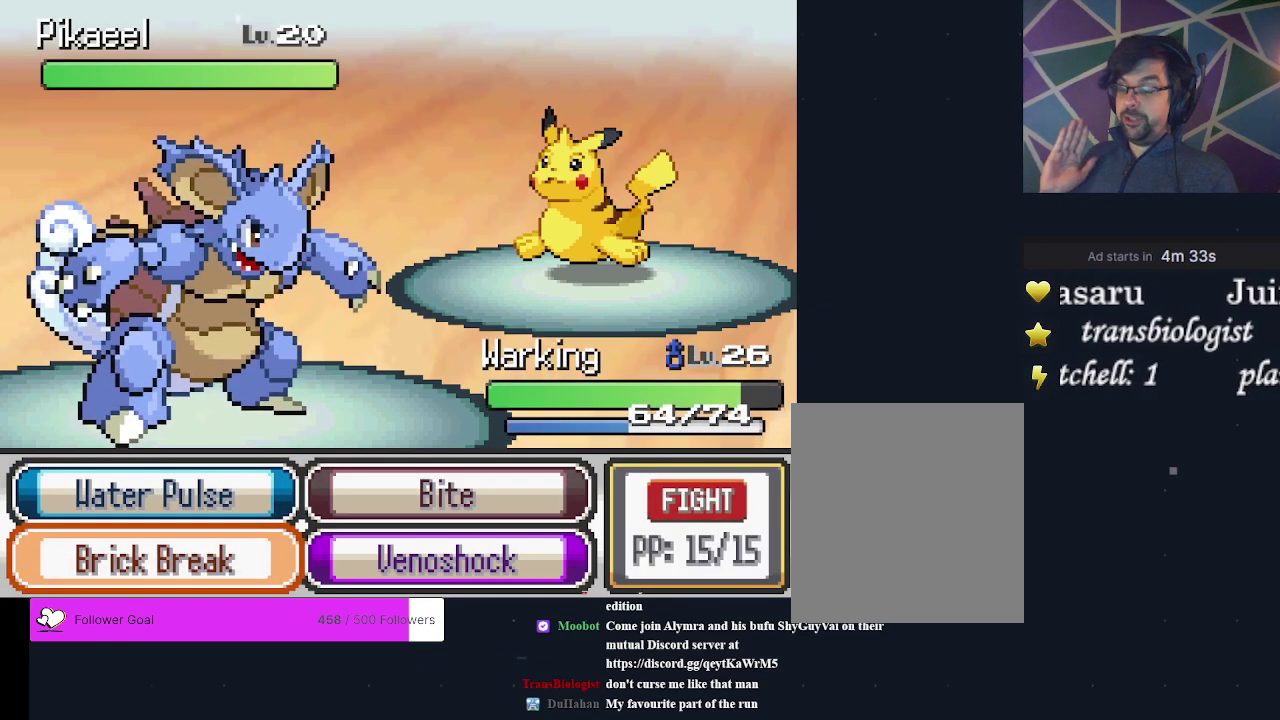
{"dt_ms": 500, "buttons": [], "events": []}
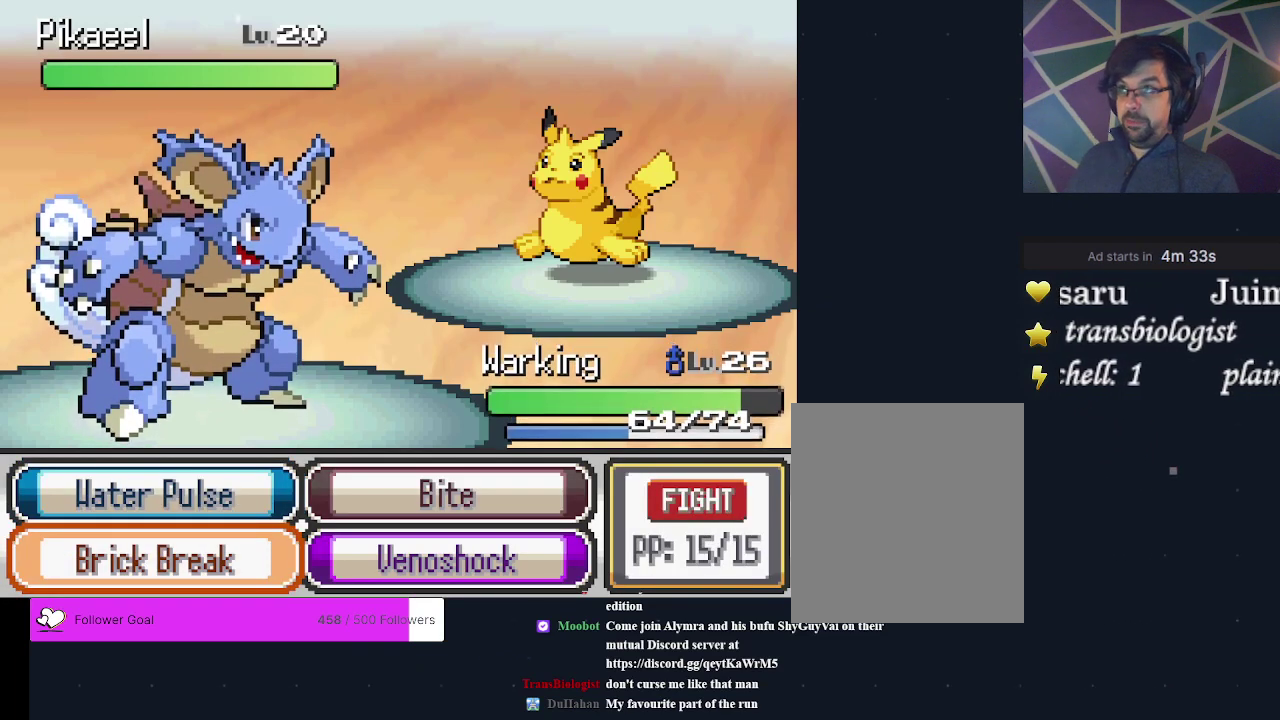
{"dt_ms": 500, "buttons": [], "events": []}
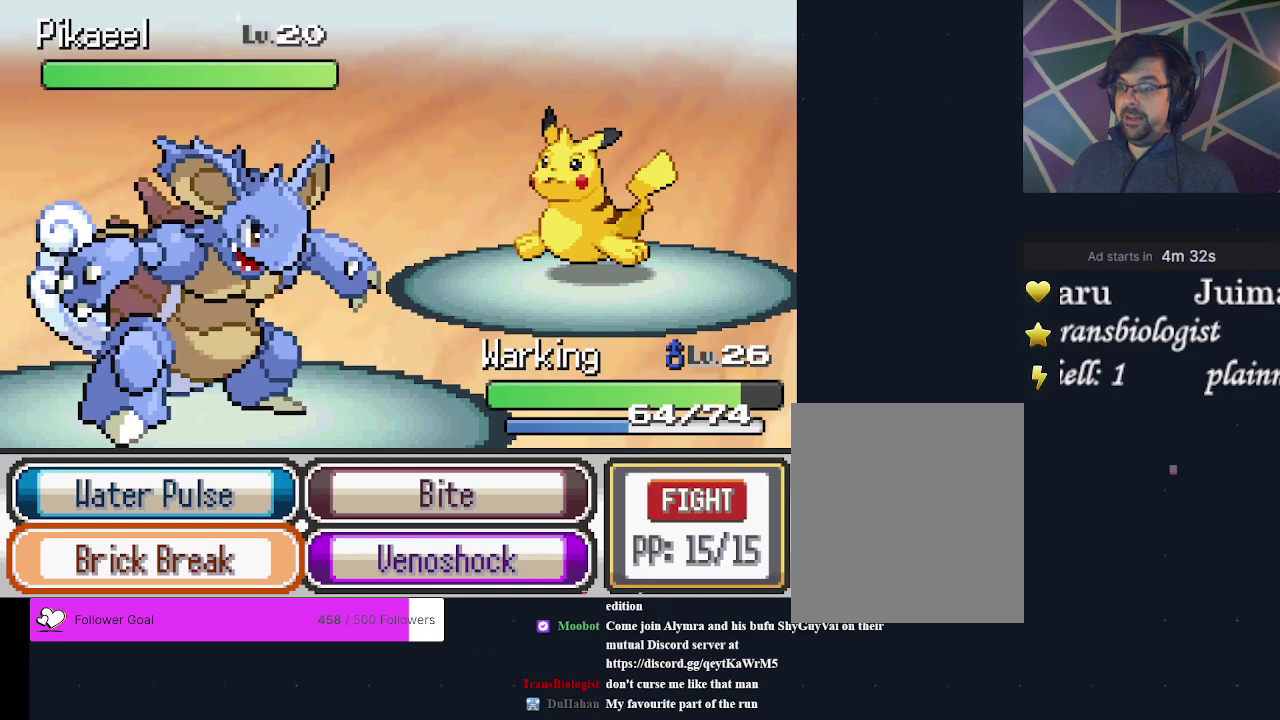
{"dt_ms": 500, "buttons": [], "events": []}
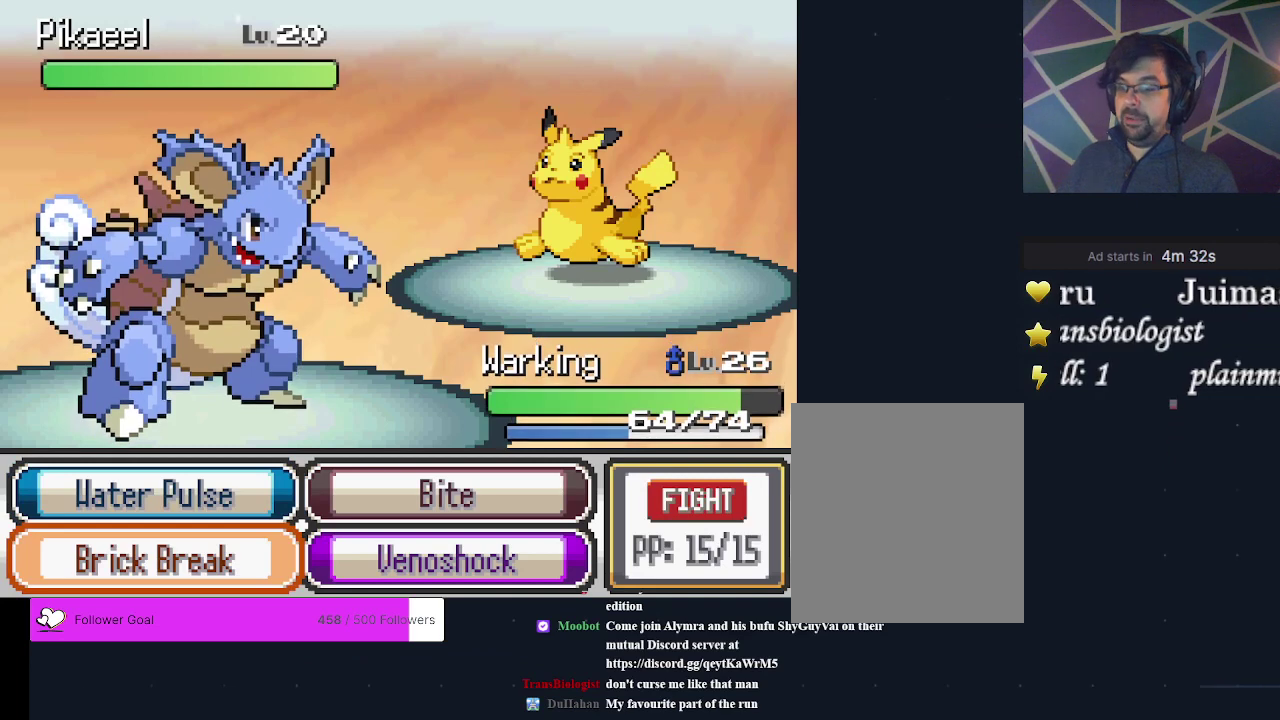
{"dt_ms": 500, "buttons": [], "events": []}
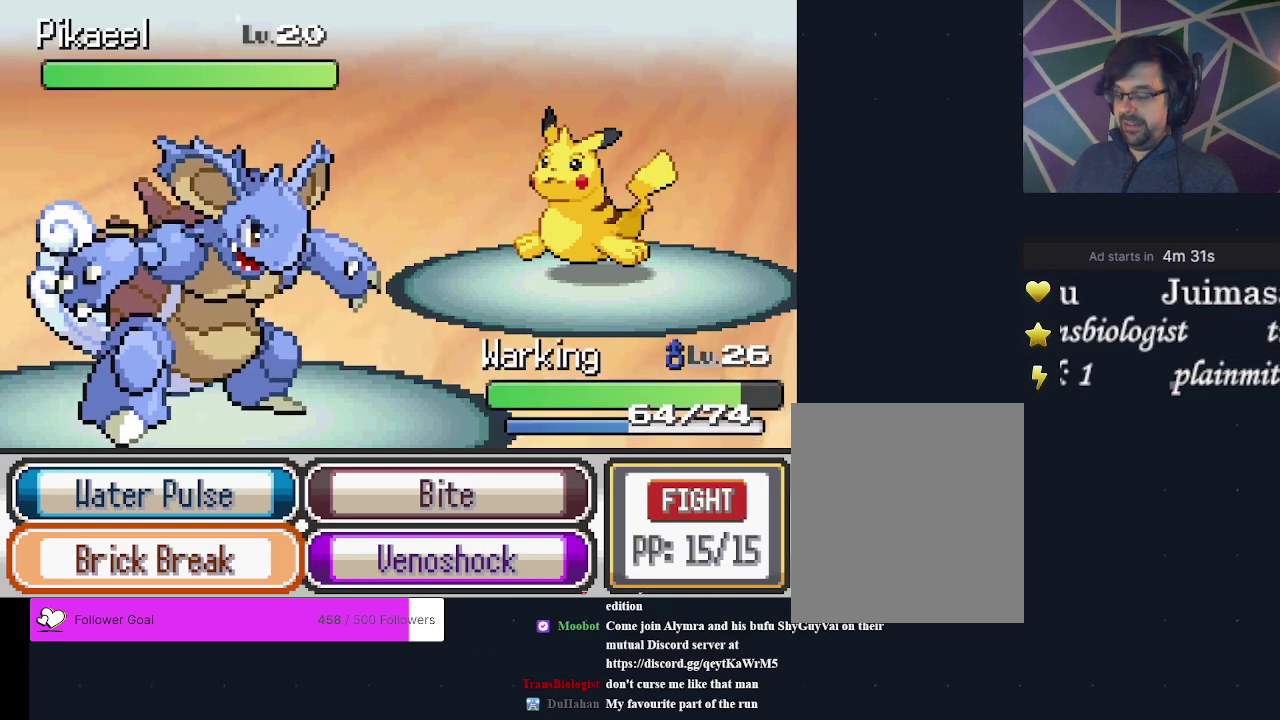
{"dt_ms": 500, "buttons": [], "events": []}
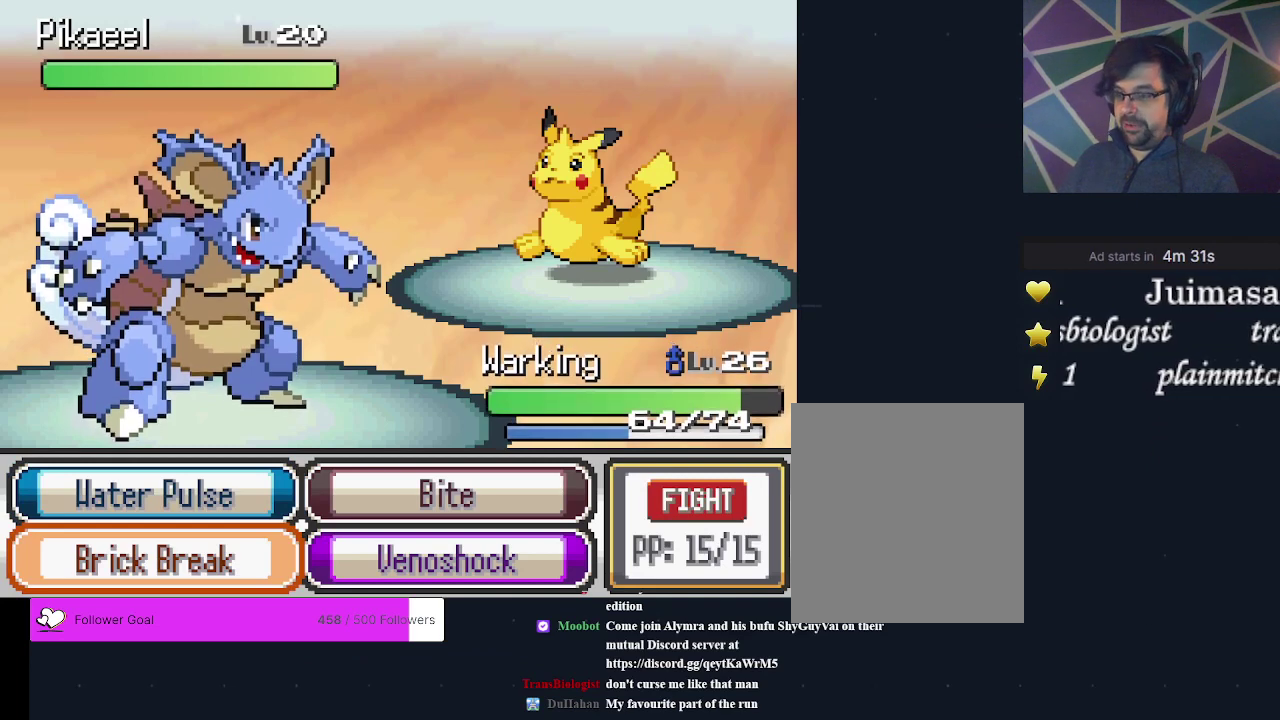
{"dt_ms": 500, "buttons": [], "events": []}
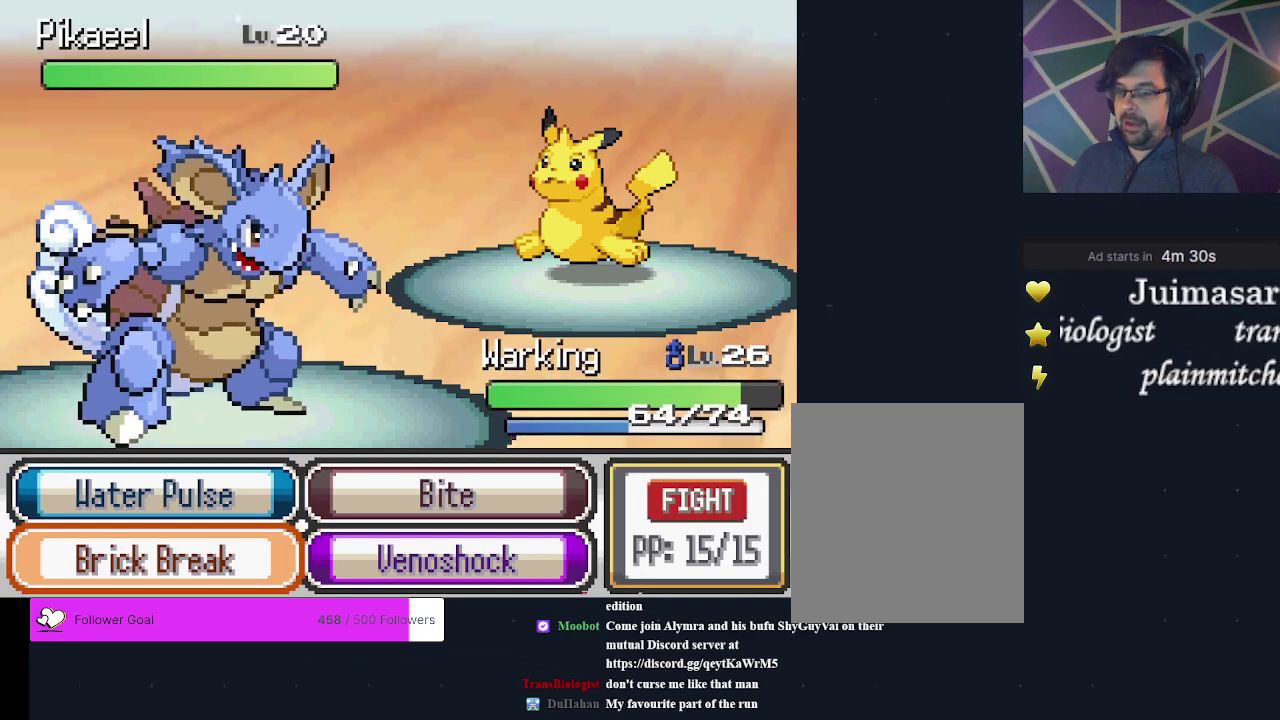
{"dt_ms": 600, "buttons": ["A"], "events": [[567, "A", "down"]]}
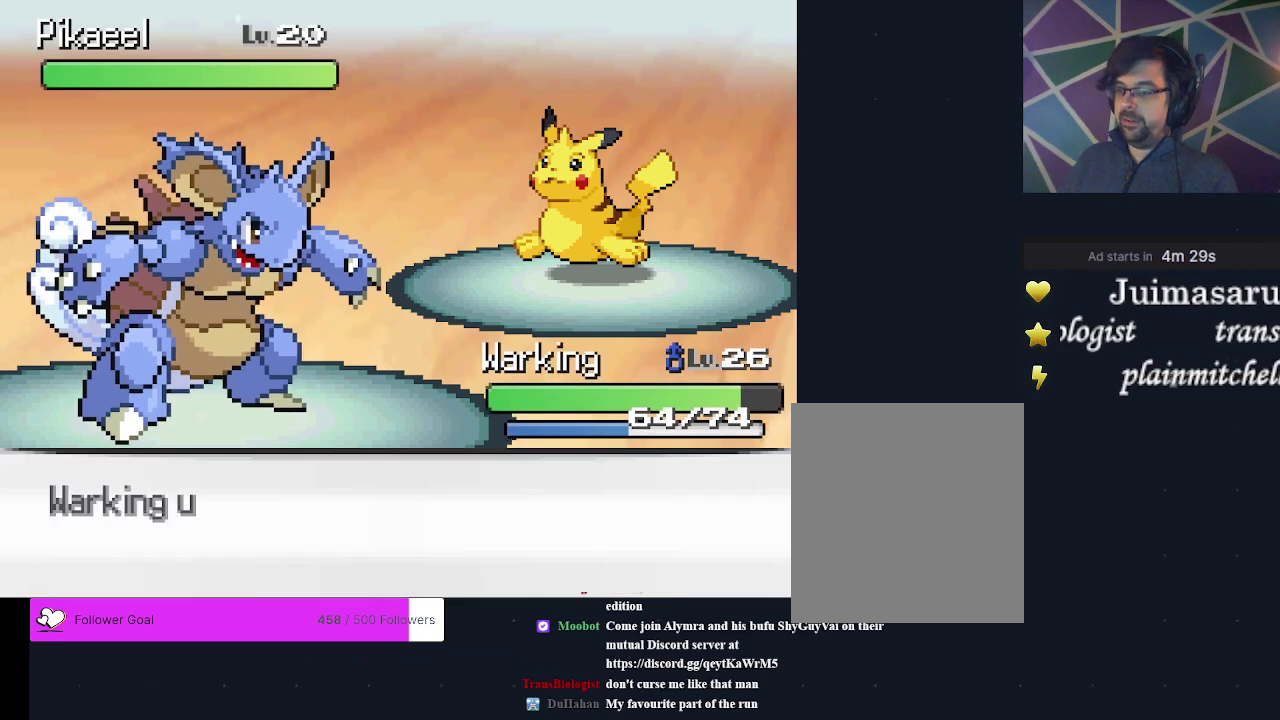
{"dt_ms": 400, "buttons": [], "events": [[67, "A", "up"]]}
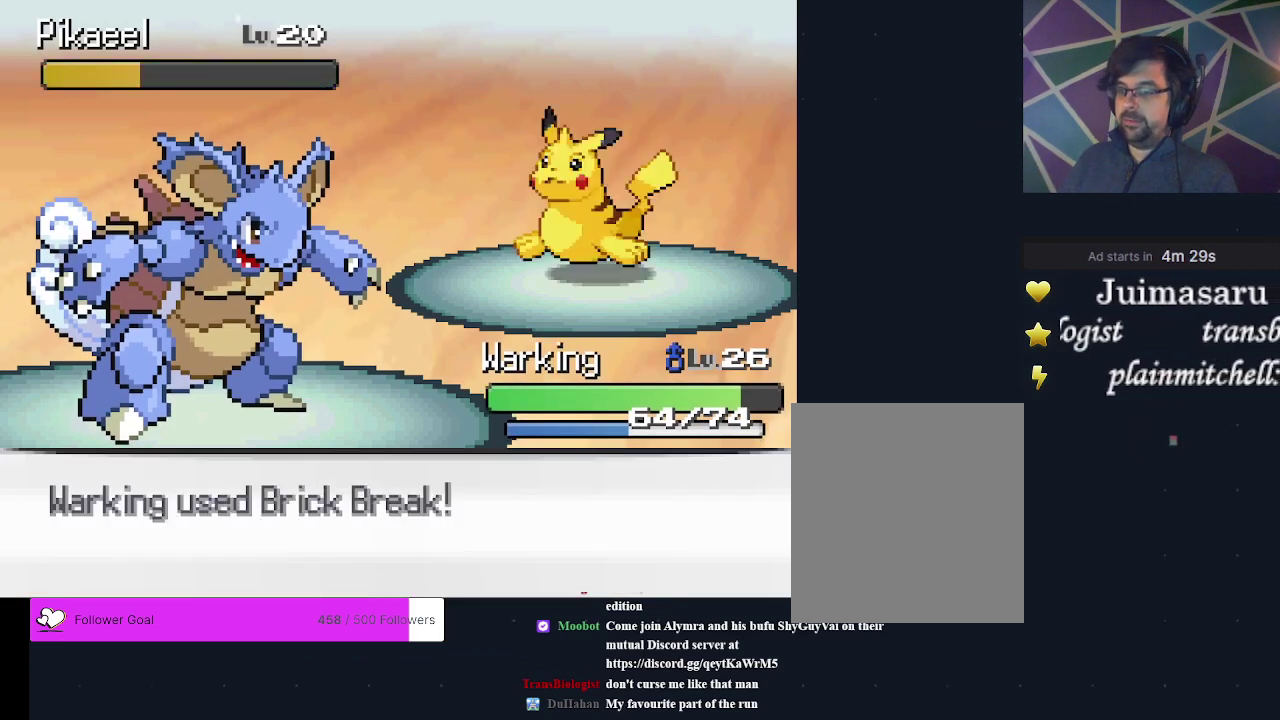
{"dt_ms": 500, "buttons": [], "events": []}
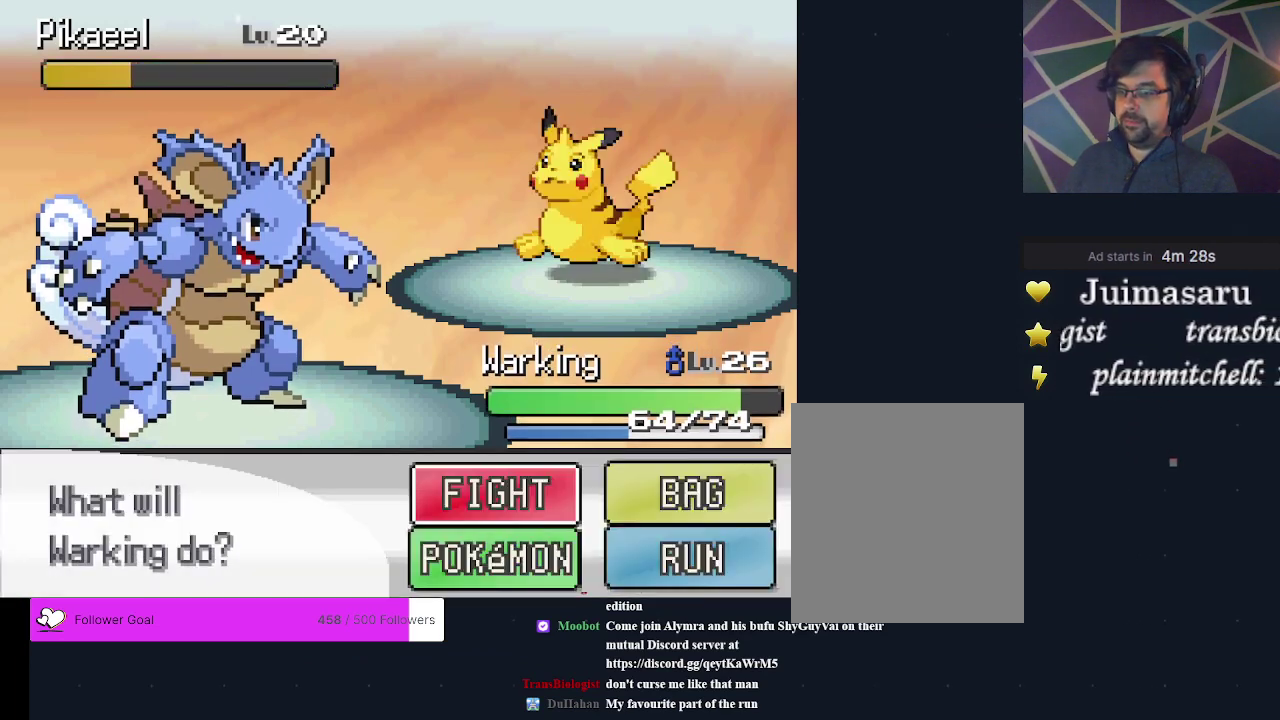
{"dt_ms": 400, "buttons": ["A"], "events": [[367, "A", "down"]]}